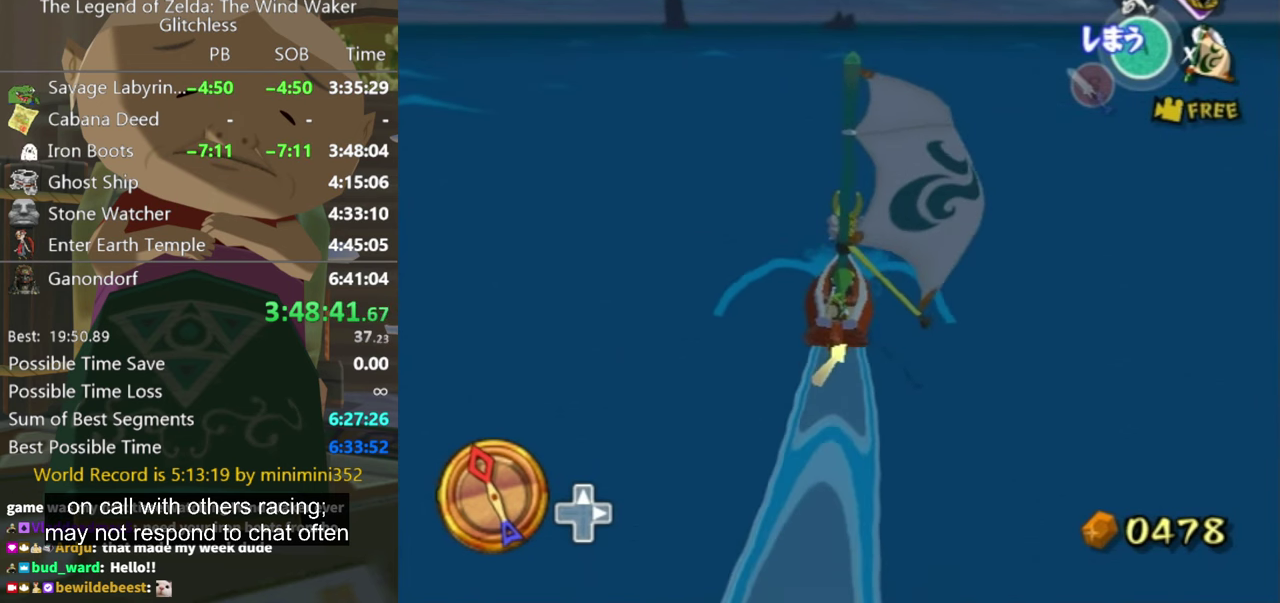
Gameplay with a controller (Nintendo layout); each line is a JSON object with the inputs held at the frame after it. "events" lists button and stick changes between this image and that frame as [ms after this image, input, new state], when the widget could be followed in between. Not read: L3 R3.
{"buttons": [], "left_stick": "center", "right_stick": "center", "events": [[67, "left_stick", "center"], [134, "A", "down"], [234, "A", "up"], [367, "X", "down"], [467, "X", "up"]]}
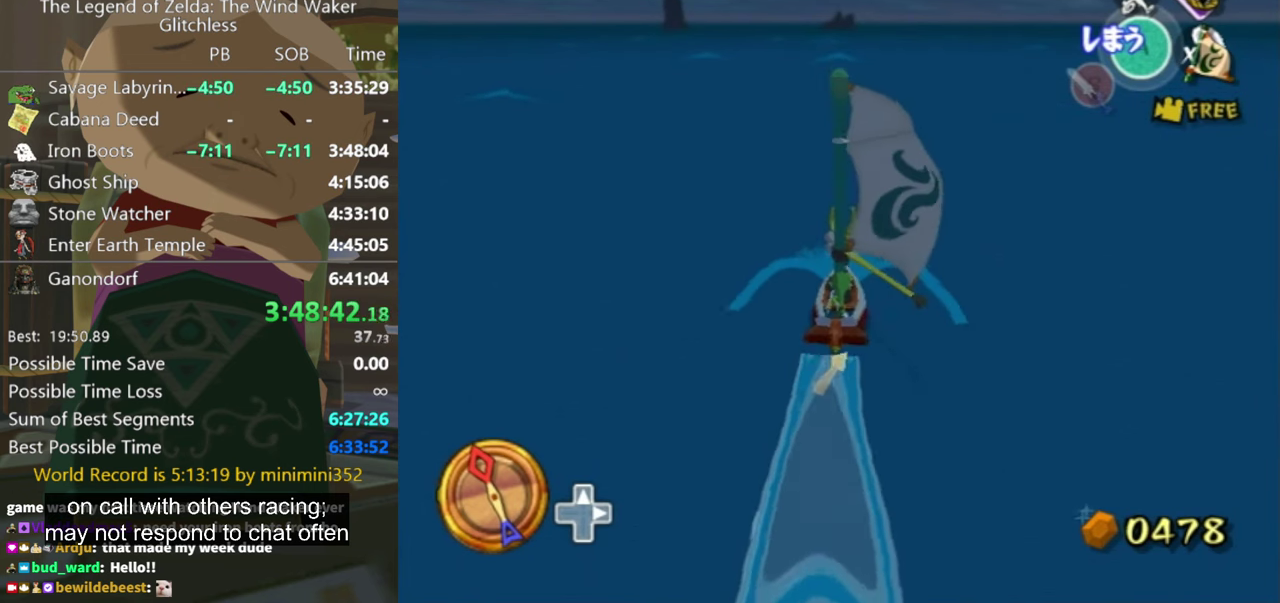
{"buttons": ["A"], "left_stick": "center", "right_stick": "center", "events": [[500, "A", "down"]]}
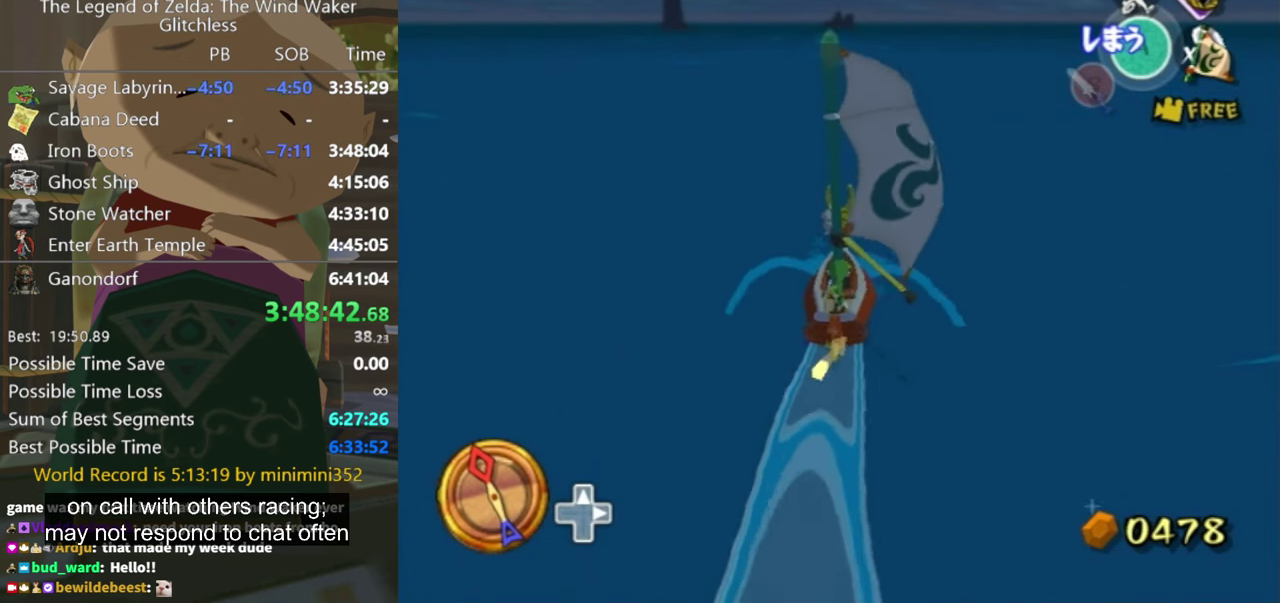
{"buttons": [], "left_stick": "center", "right_stick": "center", "events": [[67, "A", "up"], [200, "X", "down"], [300, "X", "up"]]}
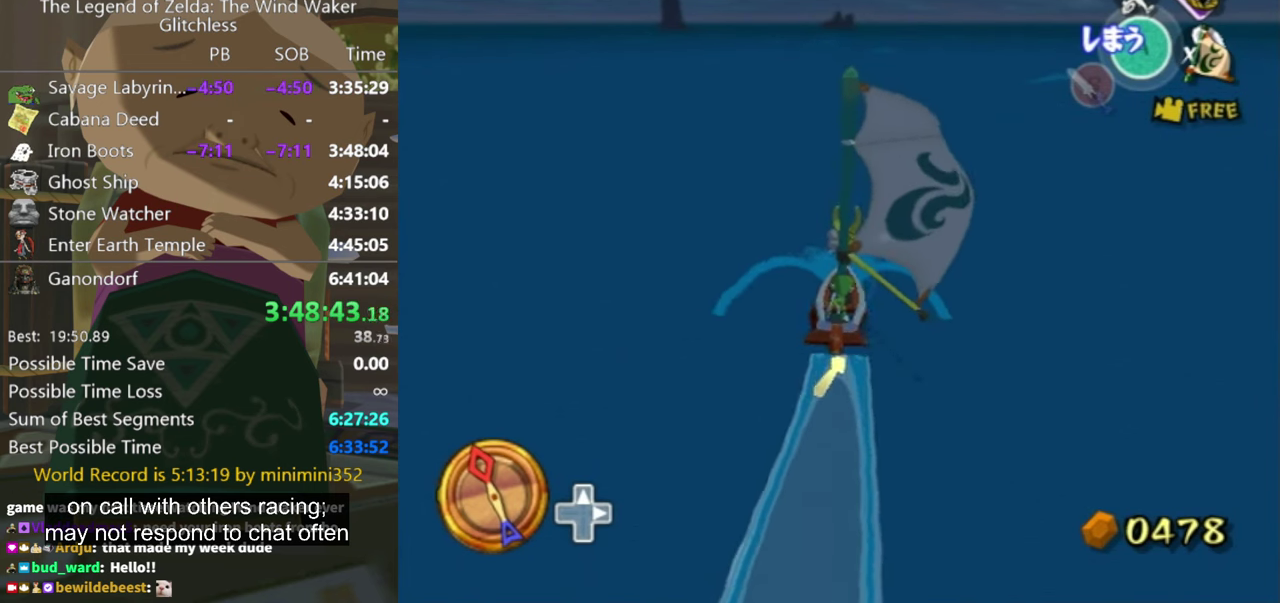
{"buttons": [], "left_stick": "center", "right_stick": "center"}
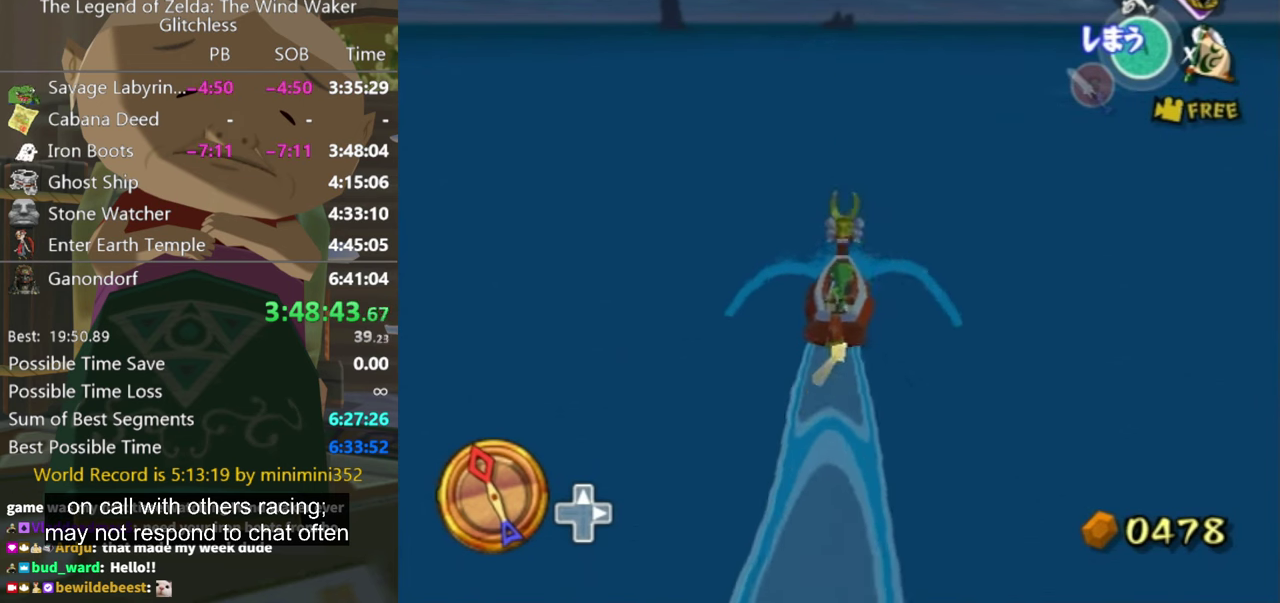
{"buttons": [], "left_stick": "center", "right_stick": "center"}
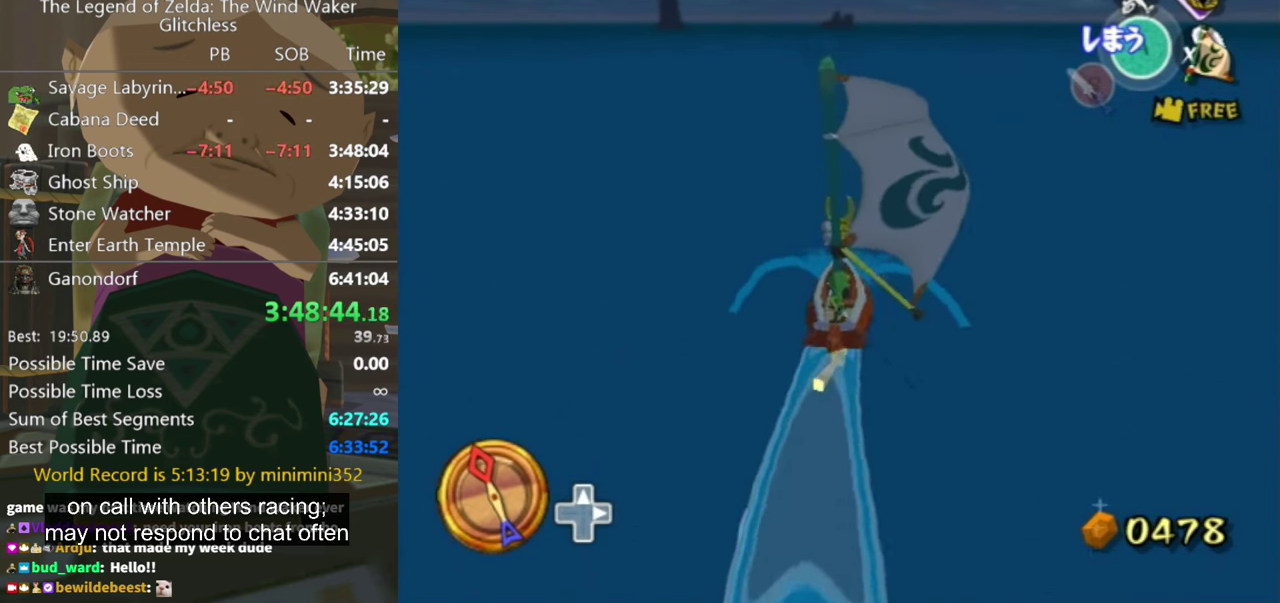
{"buttons": [], "left_stick": "center", "right_stick": "center", "events": [[167, "A", "down"], [267, "A", "up"], [300, "left_stick", "left"], [400, "X", "down"], [434, "left_stick", "center"], [467, "X", "up"]]}
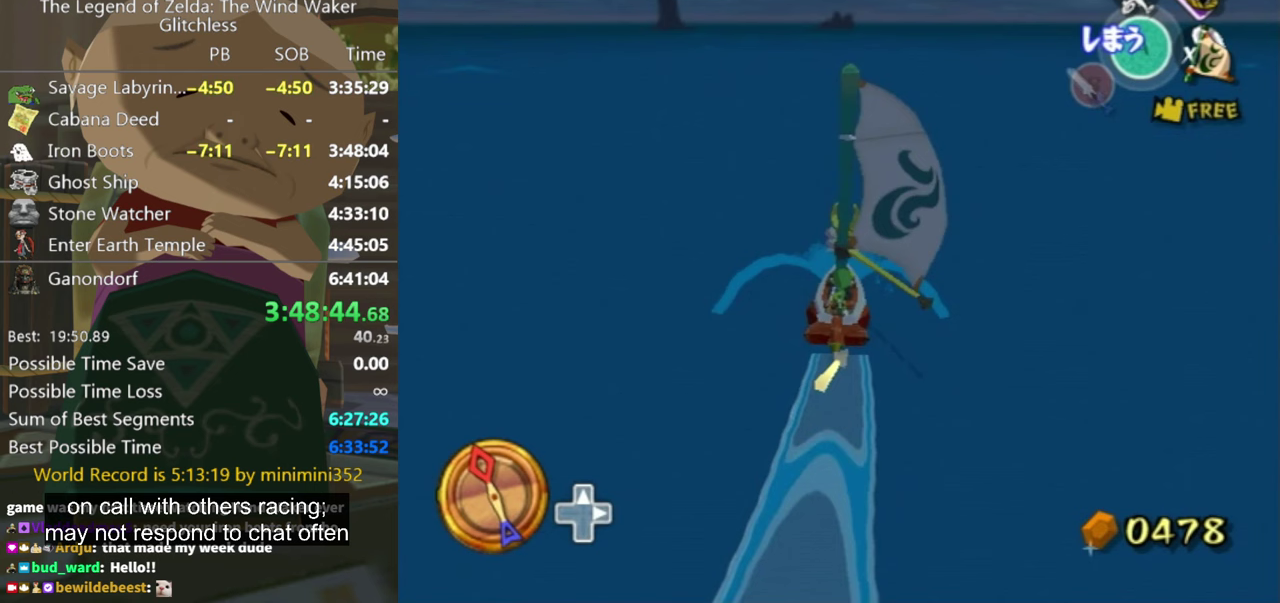
{"buttons": ["A"], "left_stick": "center", "right_stick": "center", "events": [[300, "left_stick", "right"], [400, "left_stick", "center"], [467, "A", "down"]]}
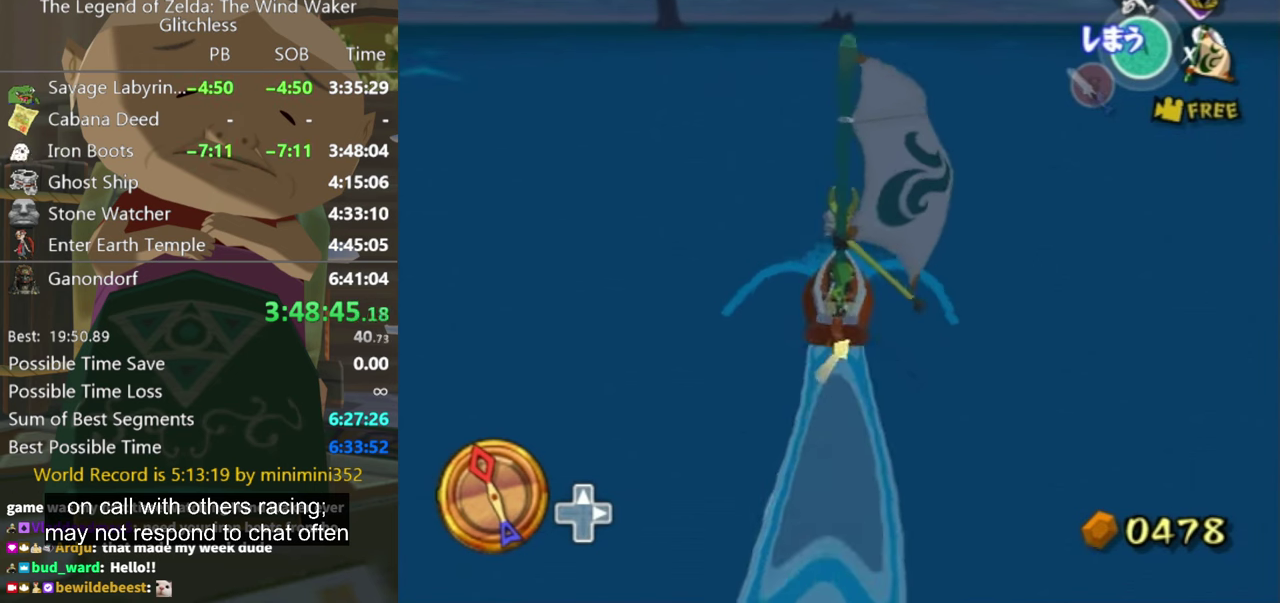
{"buttons": [], "left_stick": "left", "right_stick": "center", "events": [[33, "A", "up"], [200, "X", "down"], [333, "X", "up"], [433, "left_stick", "left"]]}
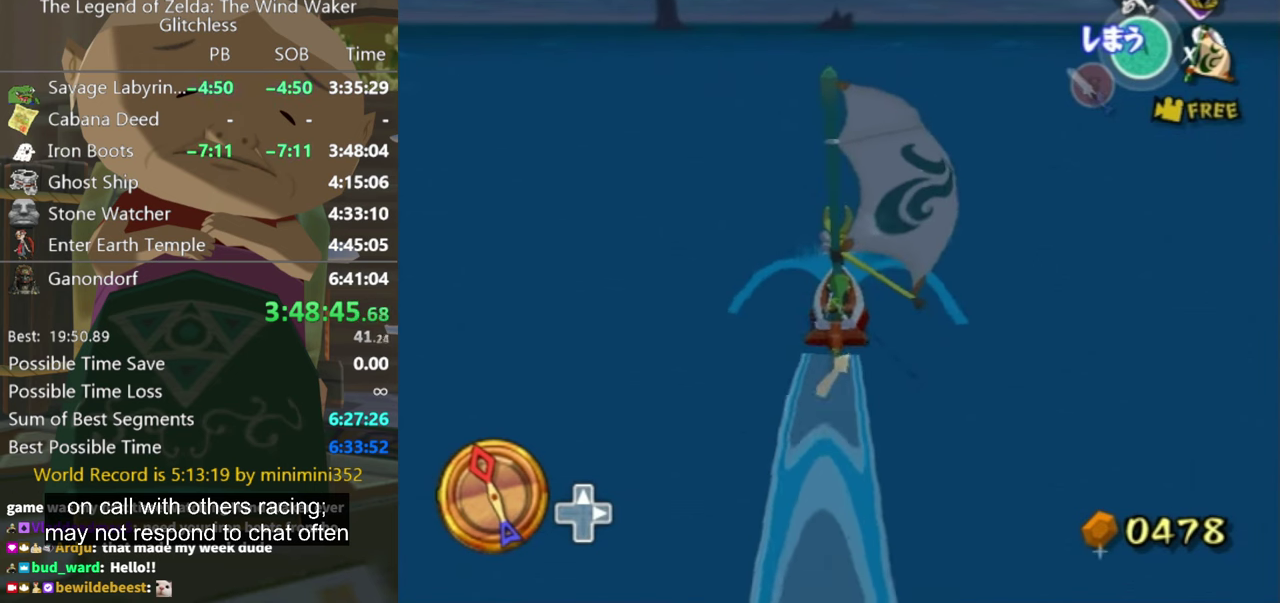
{"buttons": [], "left_stick": "center", "right_stick": "center", "events": [[67, "left_stick", "center"], [333, "A", "down"], [433, "A", "up"]]}
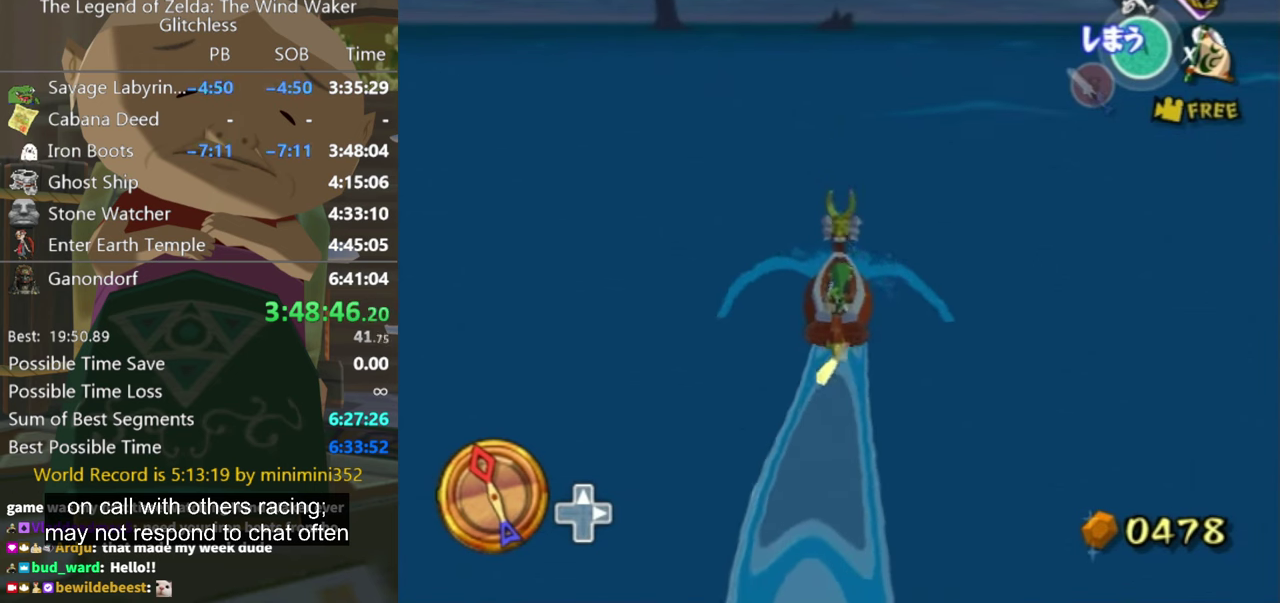
{"buttons": [], "left_stick": "center", "right_stick": "center", "events": [[67, "X", "down"], [133, "X", "up"], [167, "left_stick", "left"], [333, "left_stick", "center"]]}
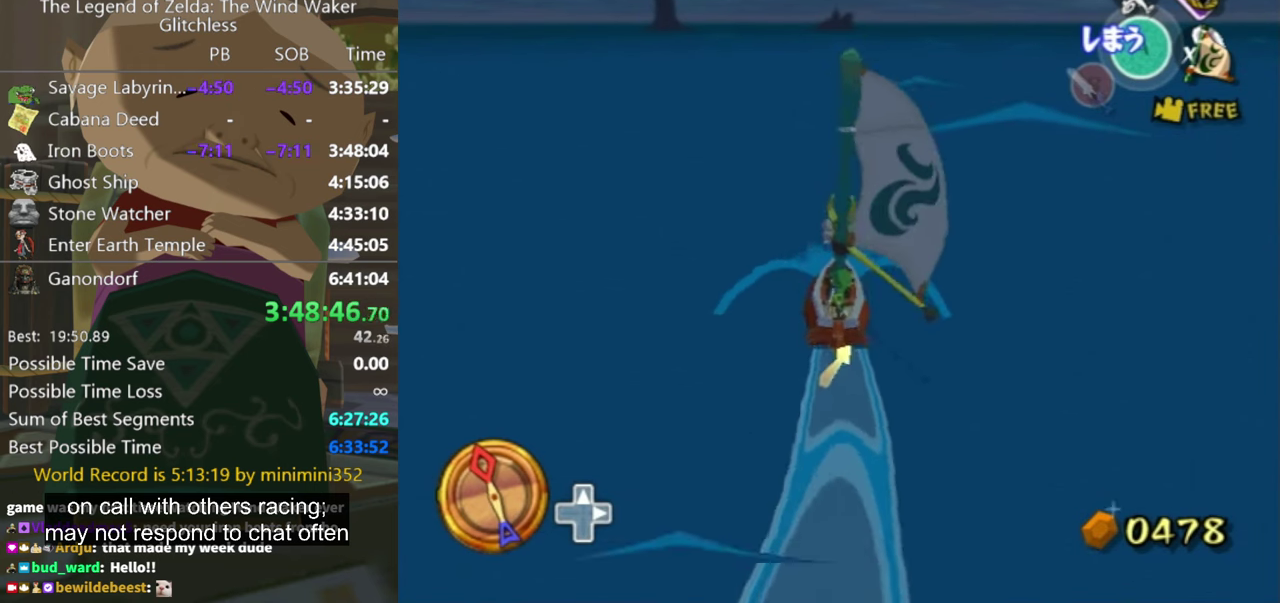
{"buttons": ["A"], "left_stick": "center", "right_stick": "center", "events": [[133, "left_stick", "left"], [200, "left_stick", "center"], [467, "A", "down"]]}
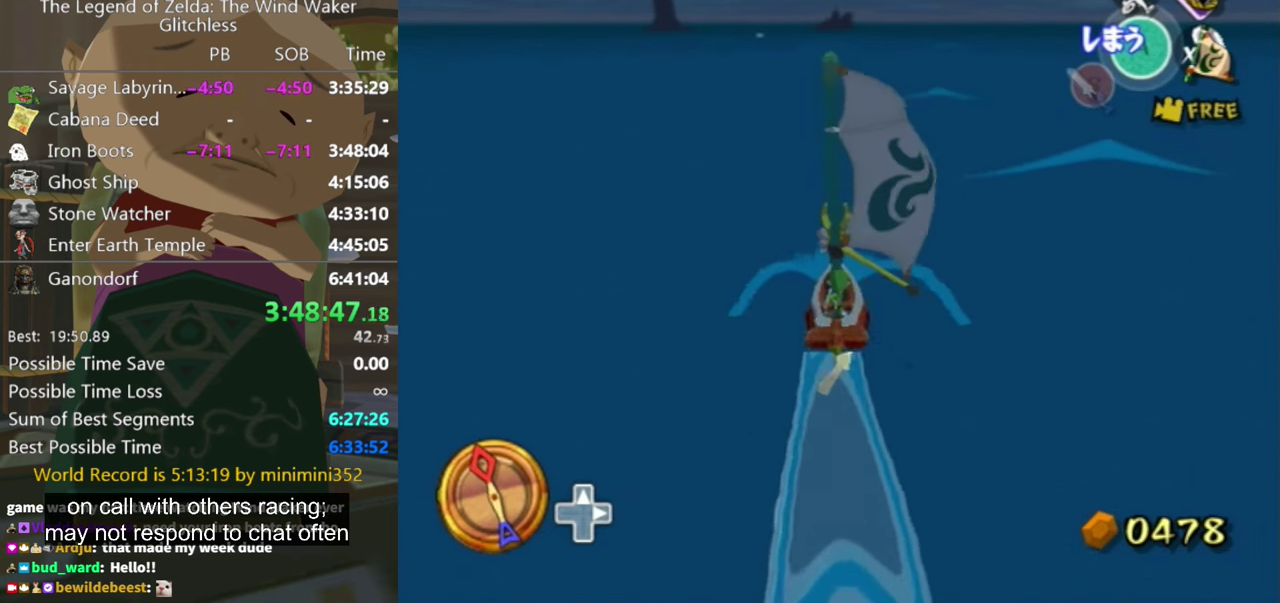
{"buttons": [], "left_stick": "center", "right_stick": "center", "events": [[33, "left_stick", "up-right"], [100, "A", "up"], [167, "left_stick", "center"], [200, "X", "down"], [333, "X", "up"]]}